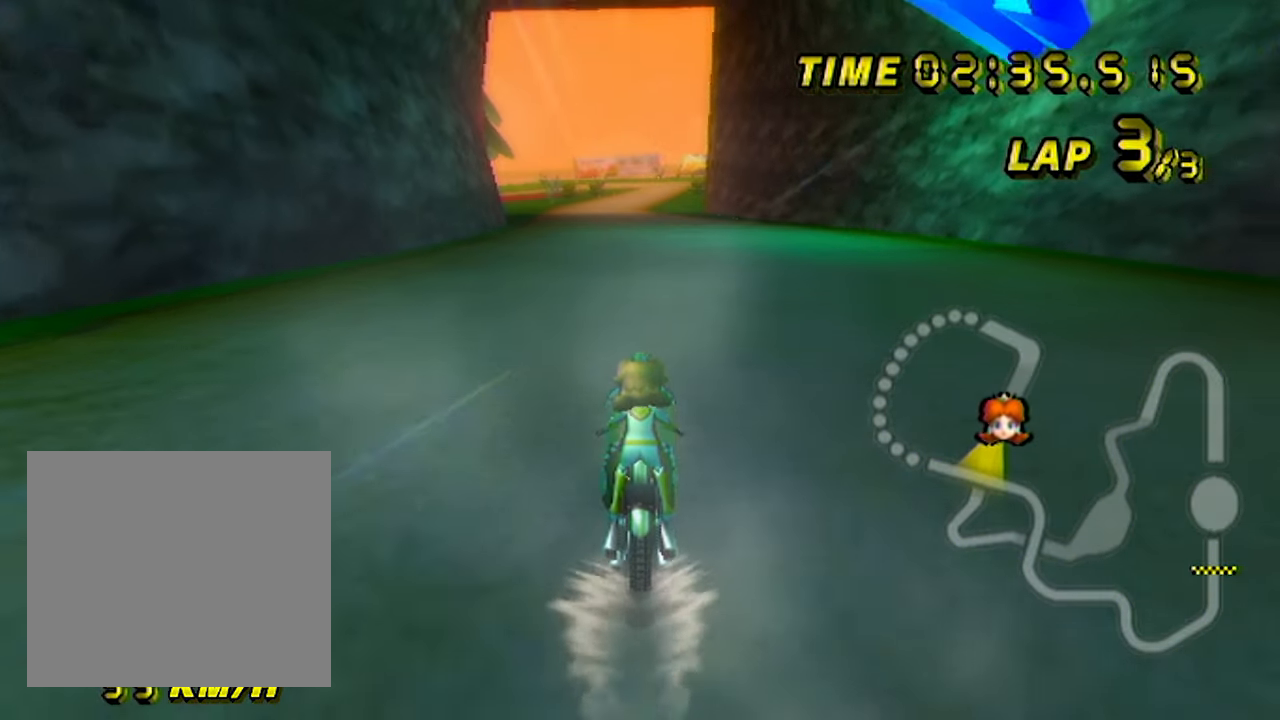
Gameplay with a controller (Nintendo layout); each line is a JSON object with the inputs held at the frame after it. "events" lists button and stick changes between this image and that frame as [ms after this image, input, new state], when the widget could be followed in between. Not read: L1 L3 R1 R3 X Y Z.
{"buttons": ["A"], "left_stick": "center", "events": []}
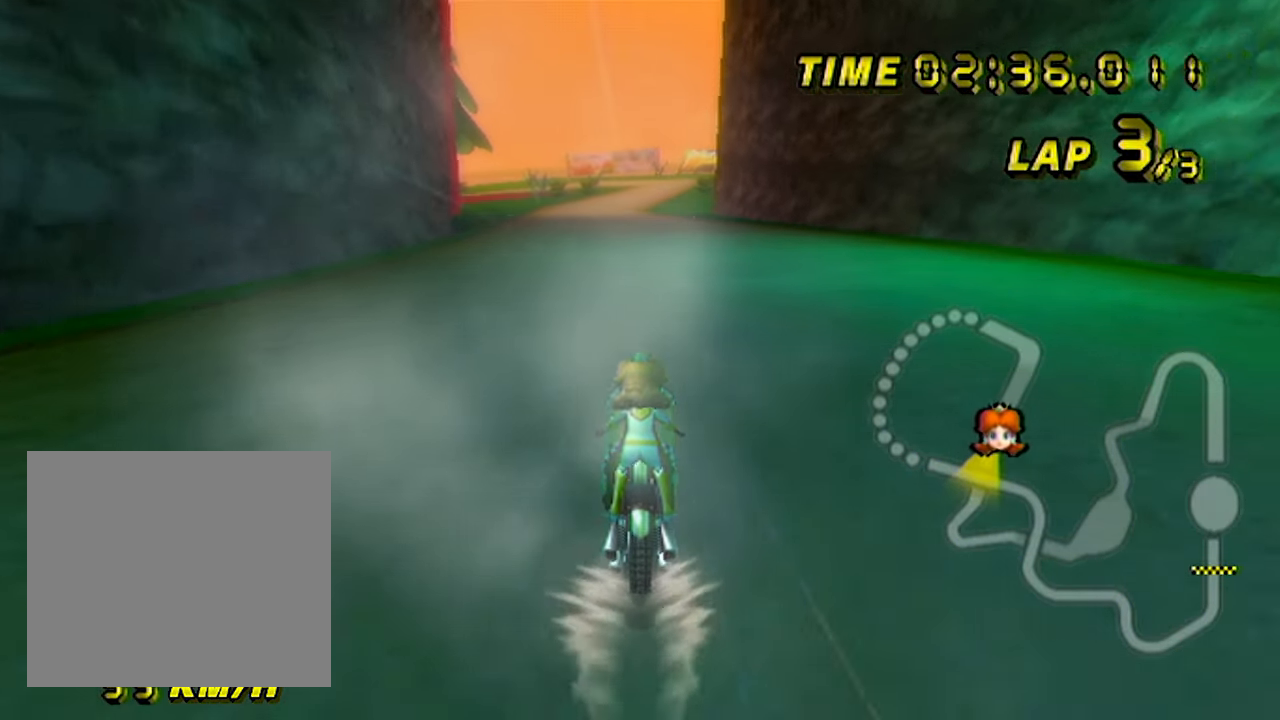
{"buttons": ["A"], "left_stick": "center", "events": [[17, "left_stick", "right"], [100, "left_stick", "center"]]}
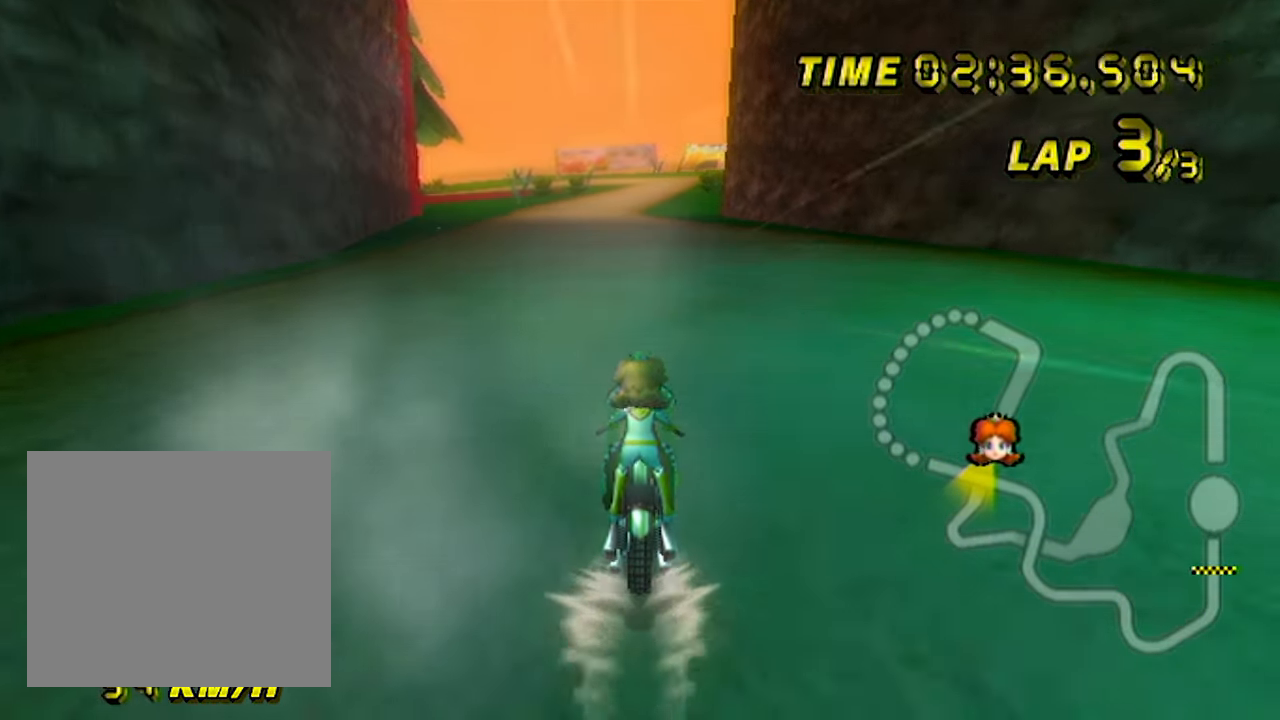
{"buttons": ["A"], "left_stick": "center", "events": []}
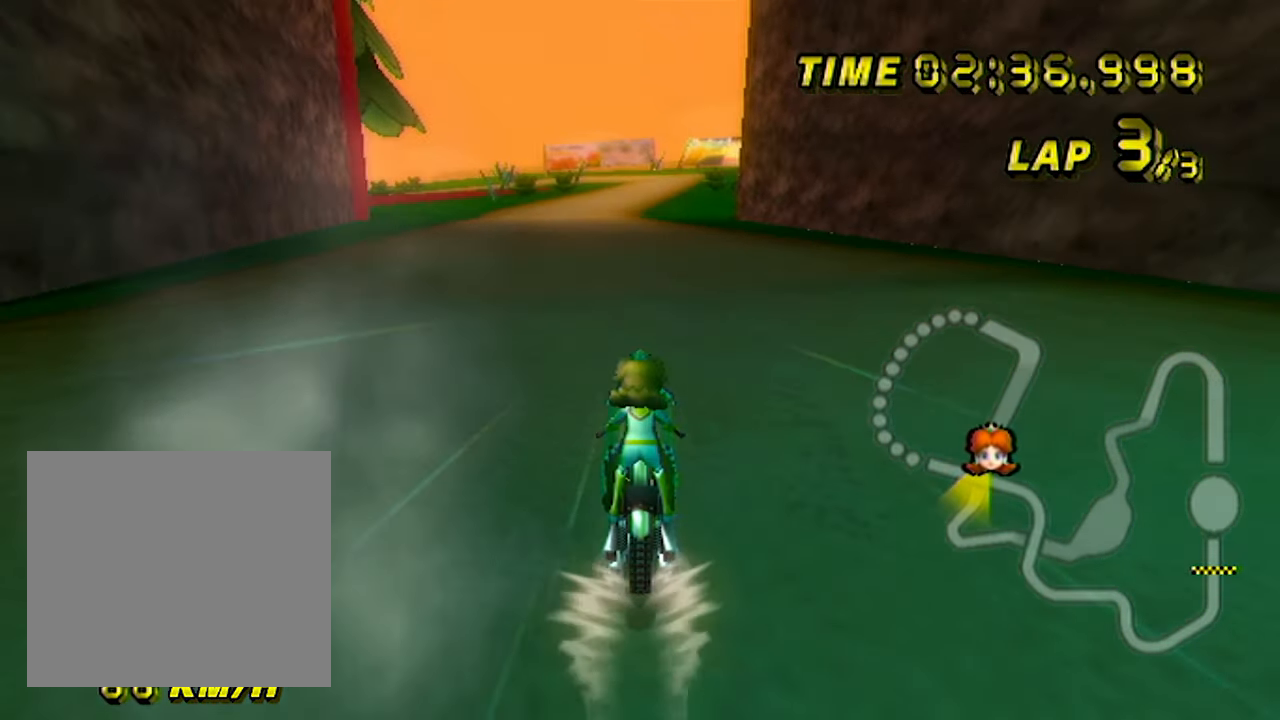
{"buttons": ["A"], "left_stick": "center", "events": []}
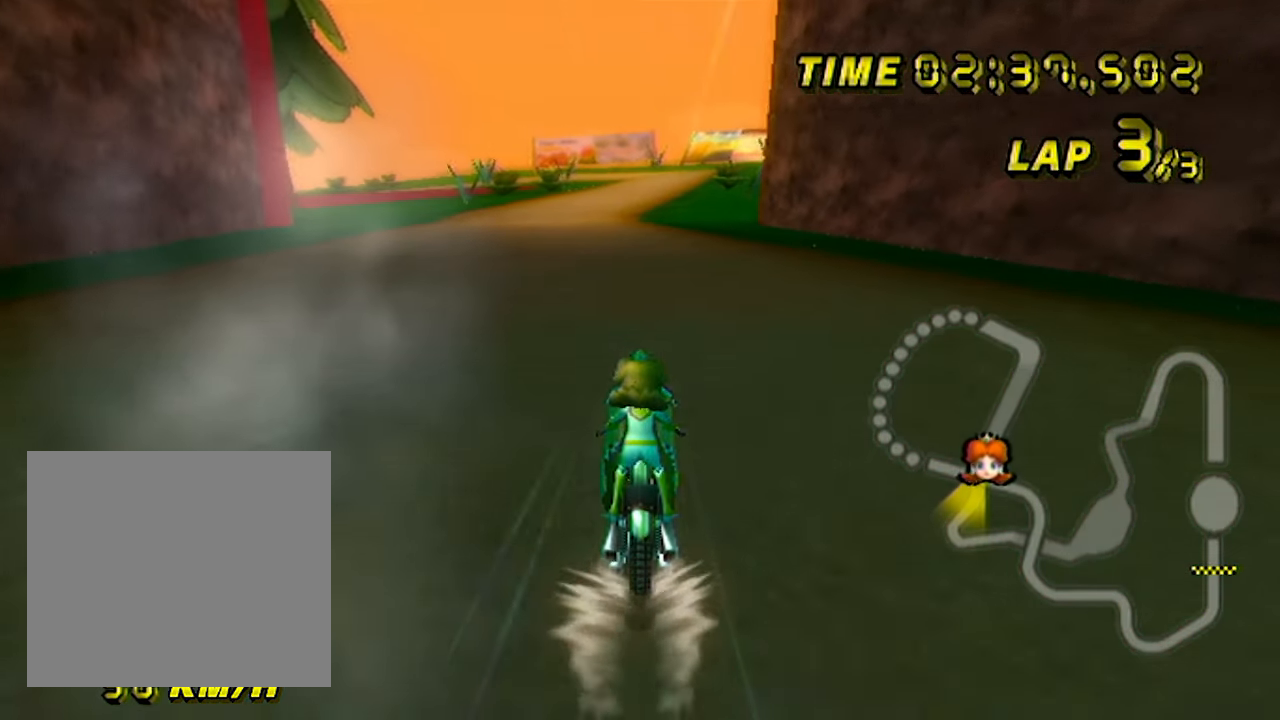
{"buttons": ["A"], "left_stick": "center", "events": []}
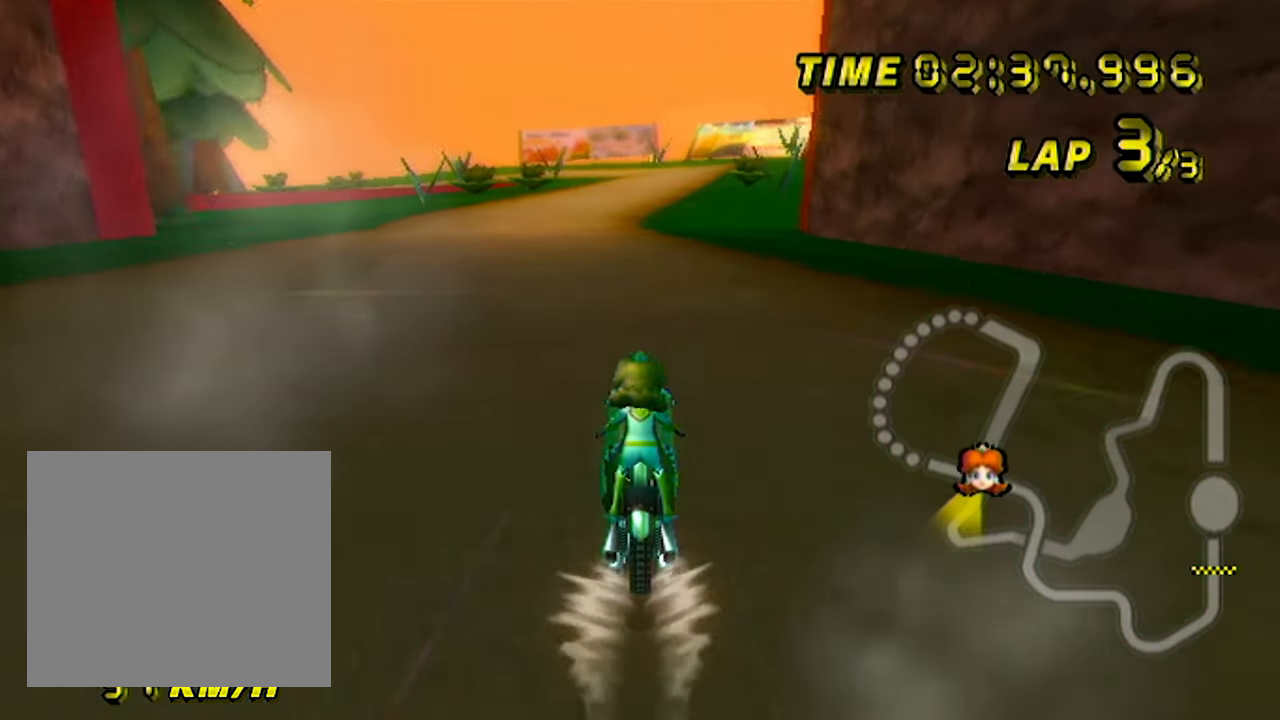
{"buttons": ["A"], "left_stick": "center", "events": []}
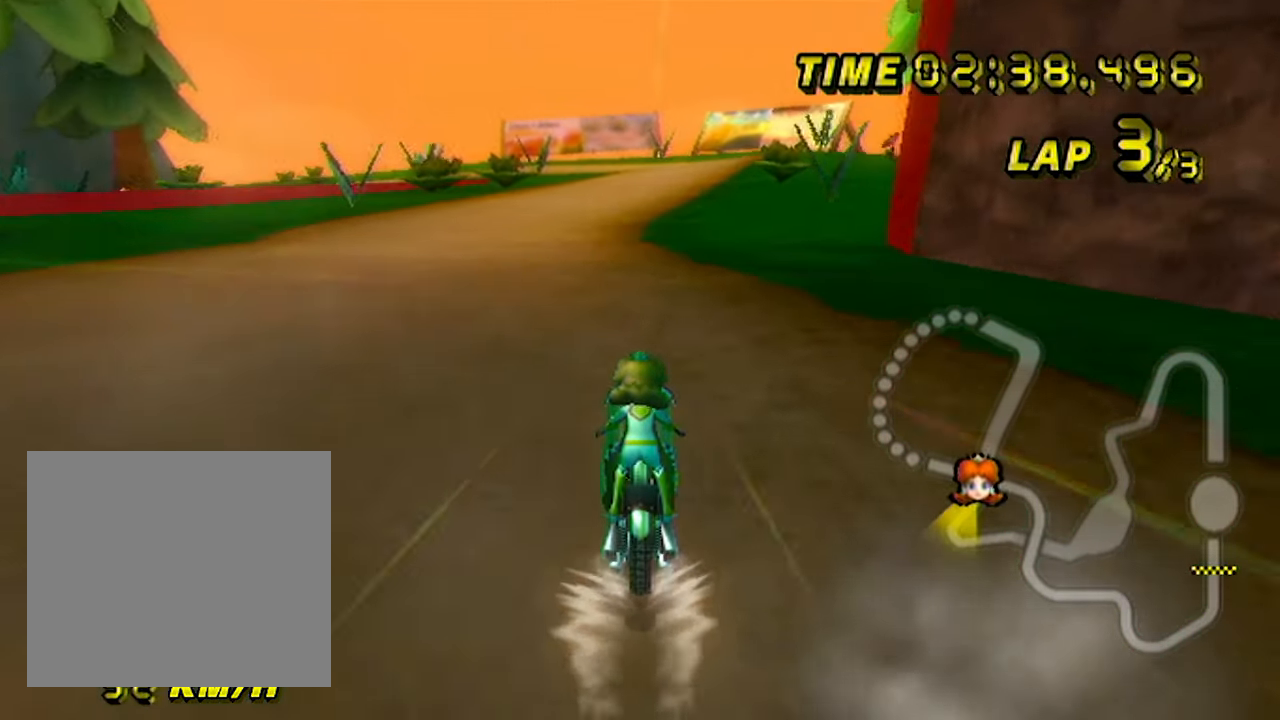
{"buttons": ["A"], "left_stick": "center", "events": [[284, "left_stick", "right"], [400, "left_stick", "center"]]}
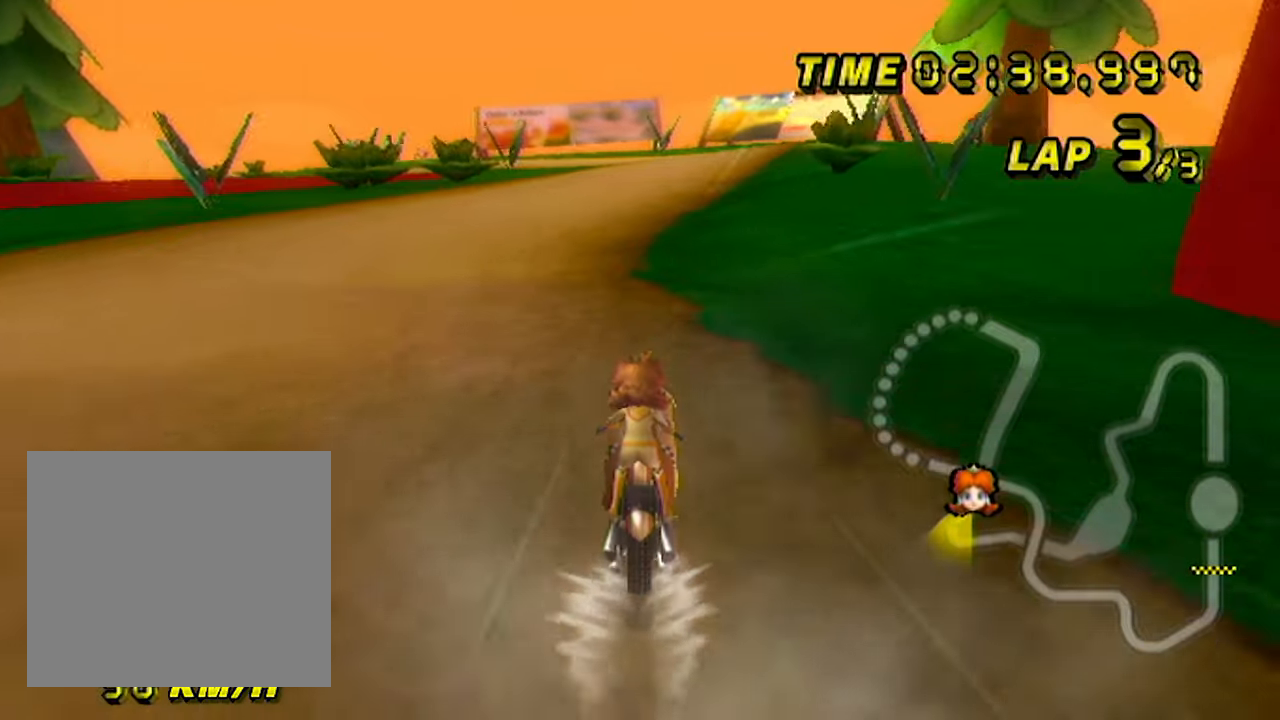
{"buttons": ["A", "B"], "left_stick": "down-left", "events": [[34, "left_stick", "right"], [134, "left_stick", "center"], [367, "left_stick", "left"], [384, "B", "down"], [450, "left_stick", "down-left"]]}
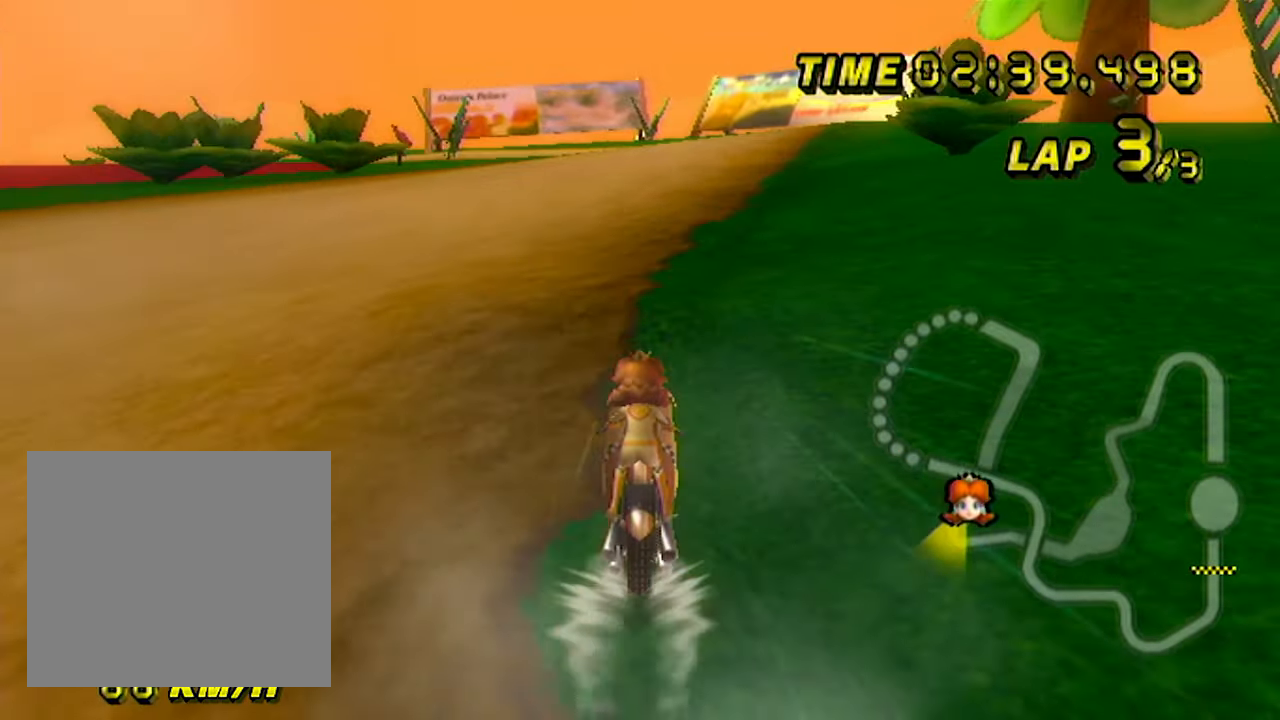
{"buttons": ["A", "B"], "left_stick": "down-left", "events": []}
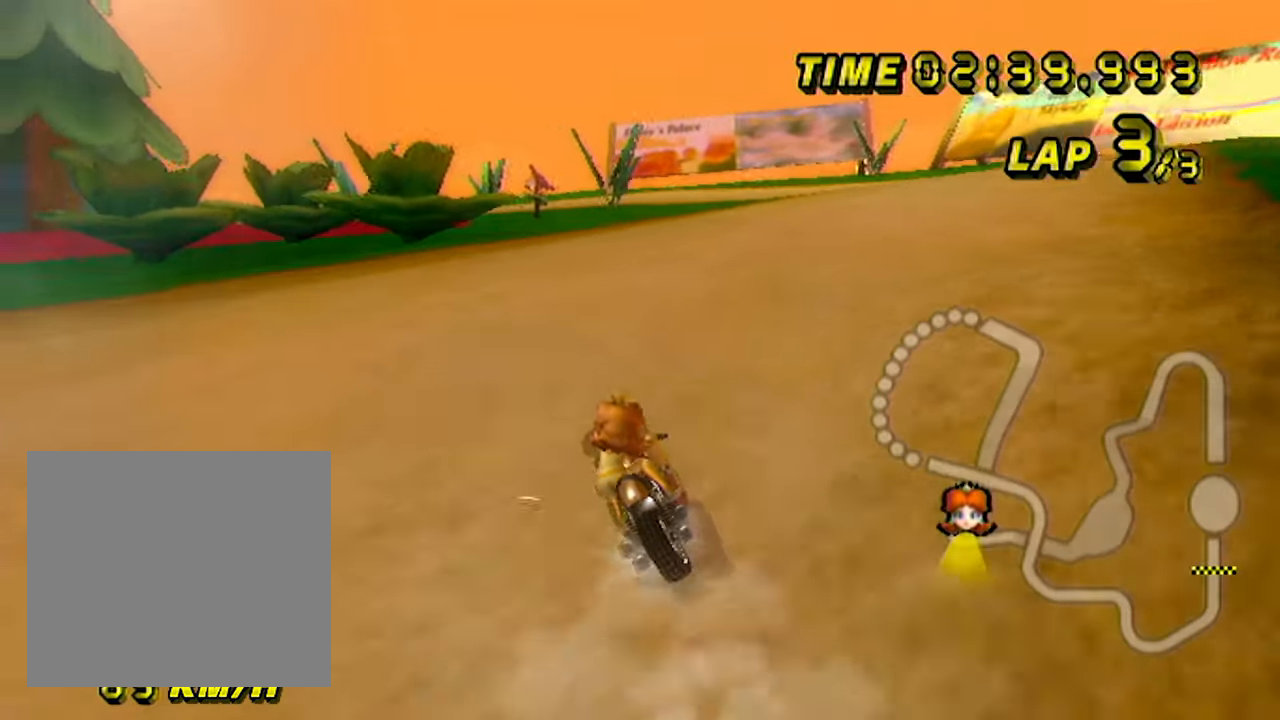
{"buttons": ["A", "B"], "left_stick": "down-left", "events": []}
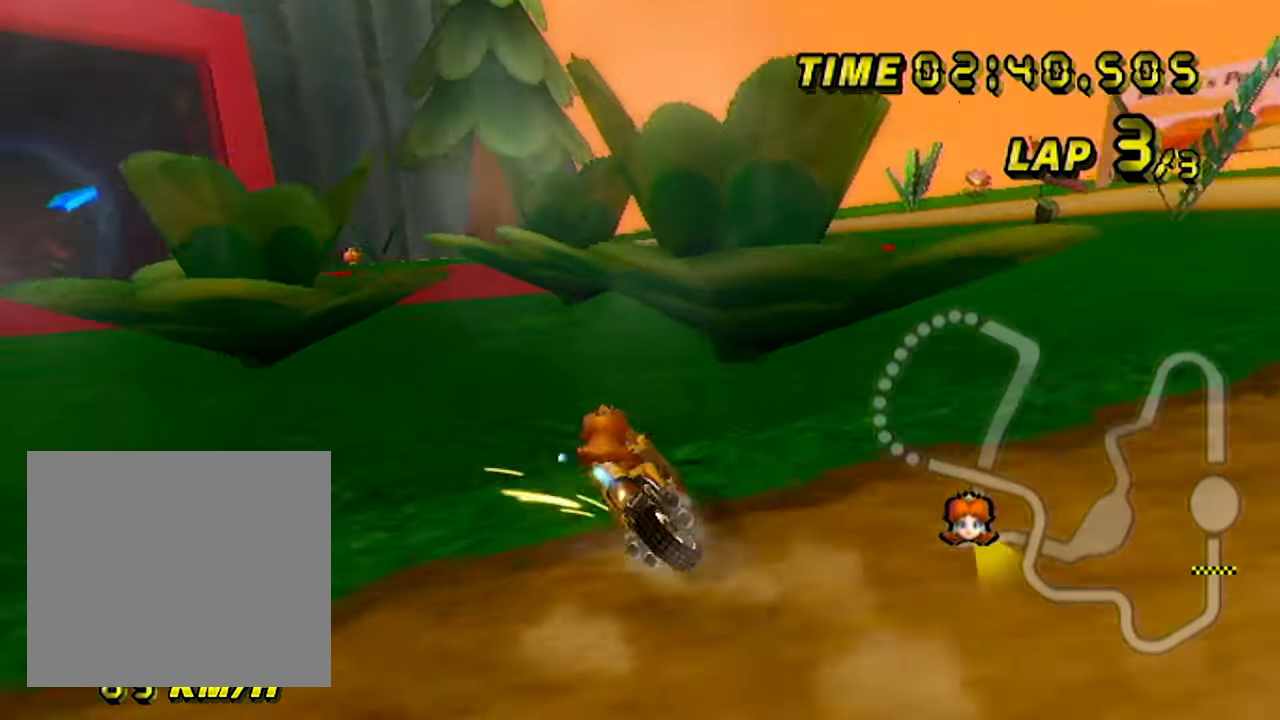
{"buttons": ["A"], "left_stick": "left", "events": [[67, "B", "up"], [100, "left_stick", "left"]]}
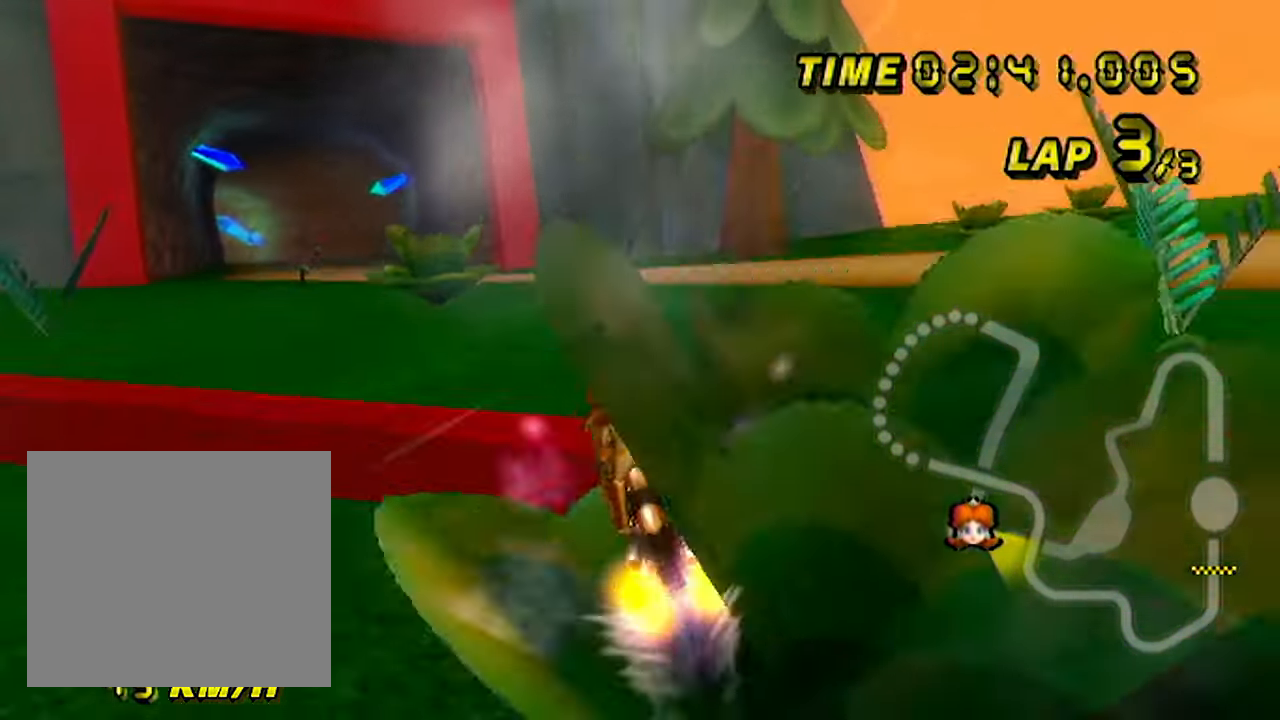
{"buttons": ["A"], "left_stick": "down-left", "events": [[300, "left_stick", "down-left"]]}
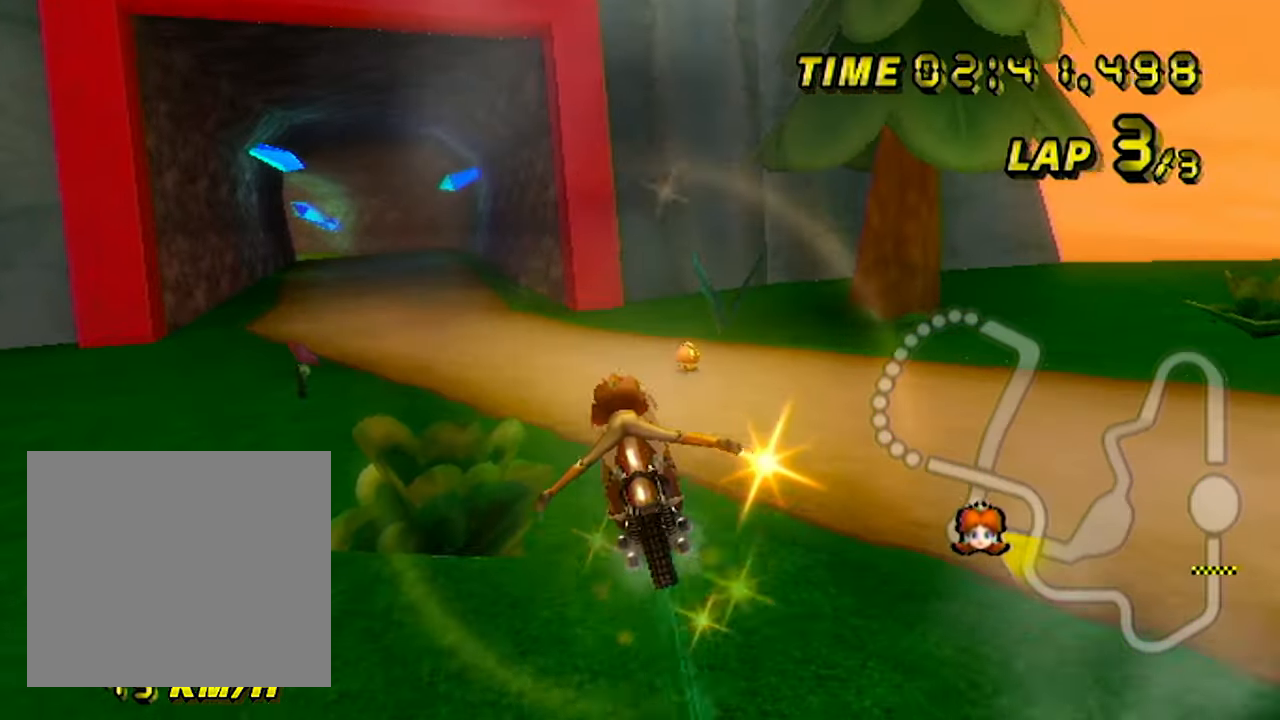
{"buttons": ["A"], "left_stick": "down-left", "events": []}
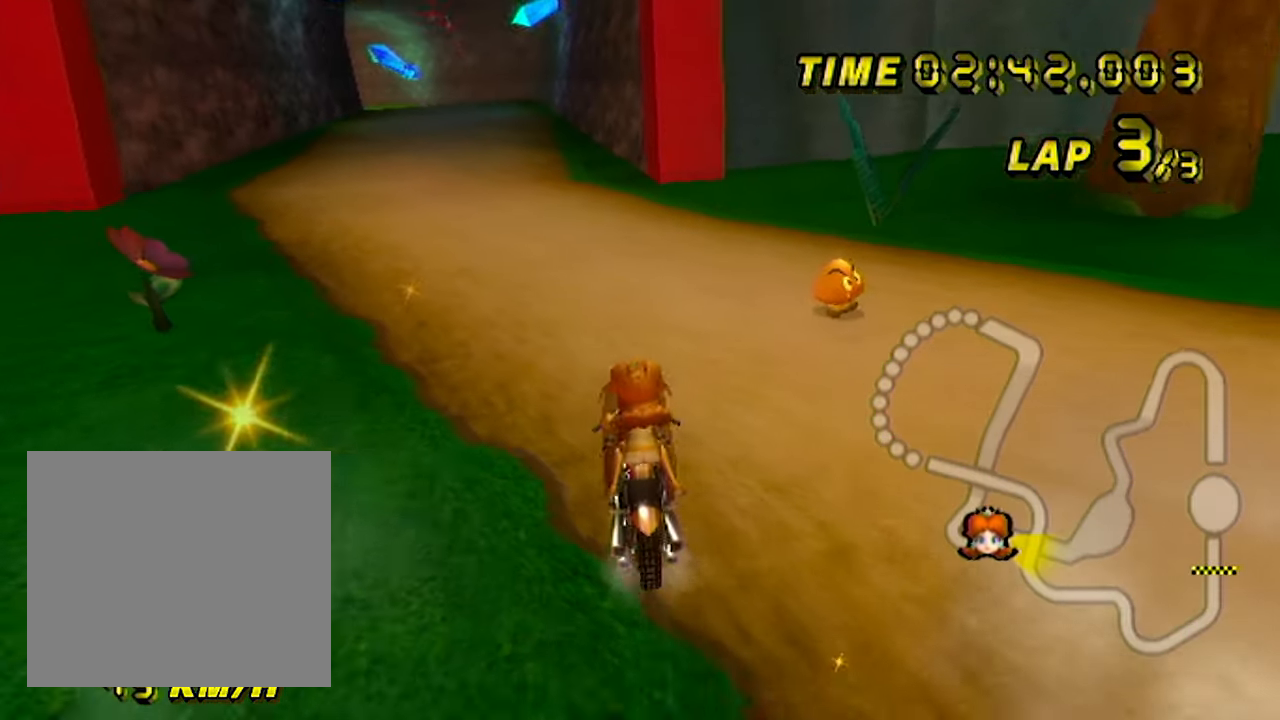
{"buttons": ["A"], "left_stick": "left", "events": [[17, "left_stick", "left"]]}
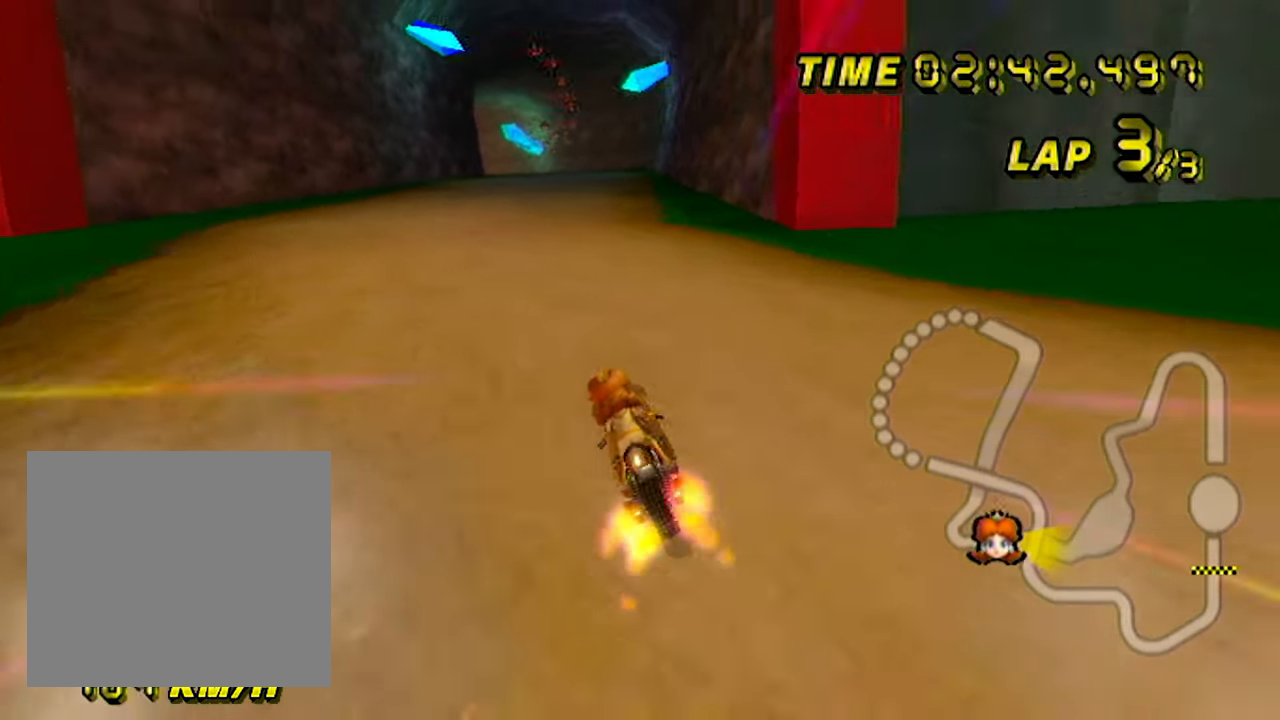
{"buttons": ["A"], "left_stick": "right", "events": [[50, "left_stick", "center"], [217, "left_stick", "up-right"], [334, "left_stick", "center"], [417, "left_stick", "right"]]}
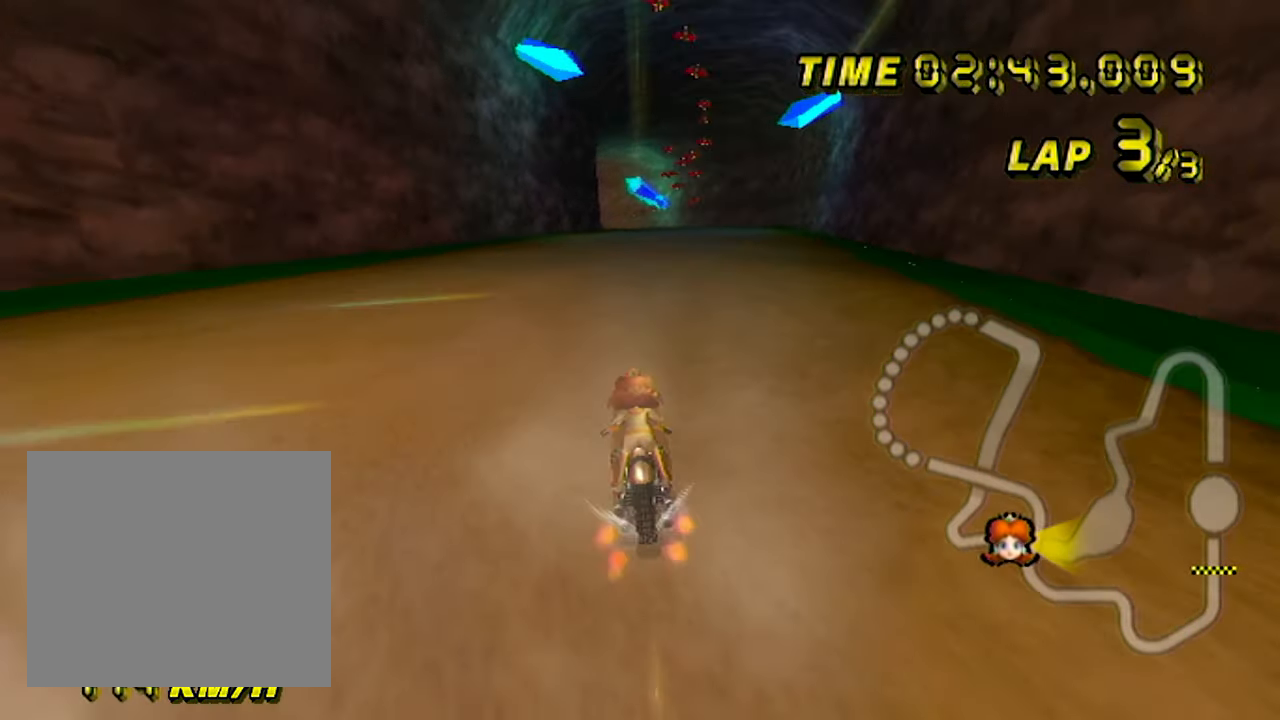
{"buttons": ["A"], "left_stick": "center", "events": [[34, "left_stick", "center"]]}
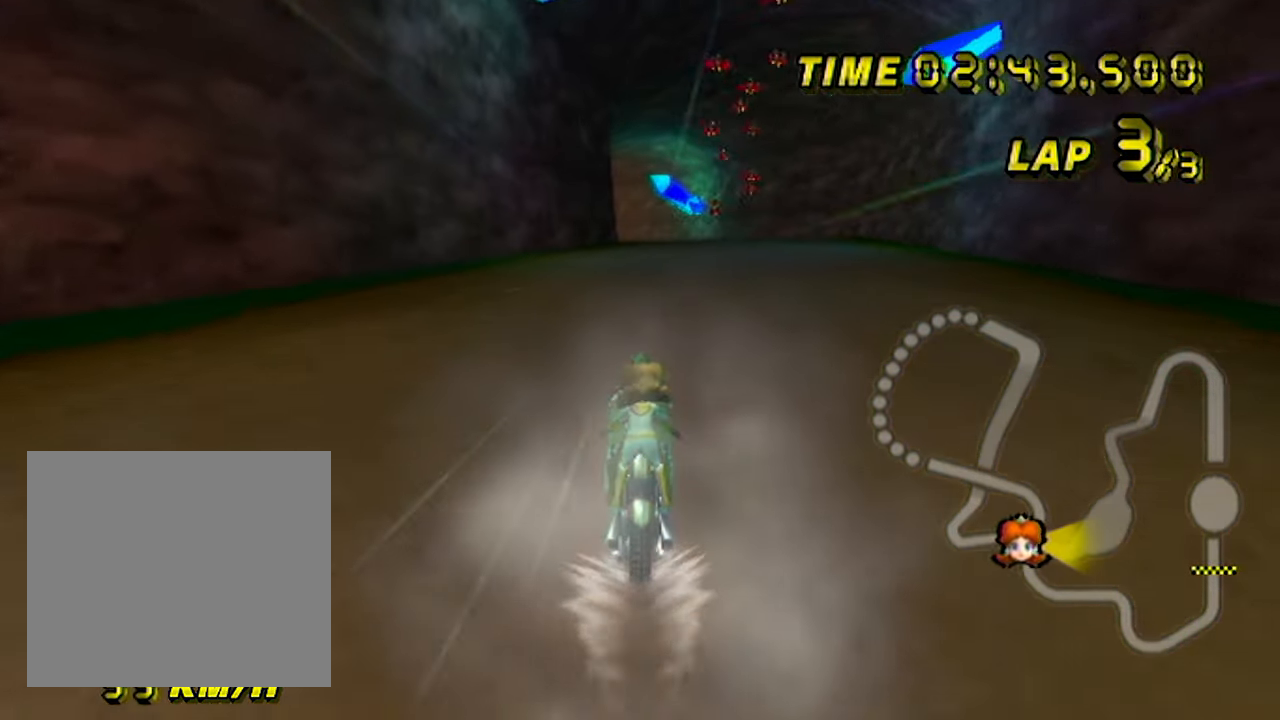
{"buttons": ["A"], "left_stick": "center", "events": []}
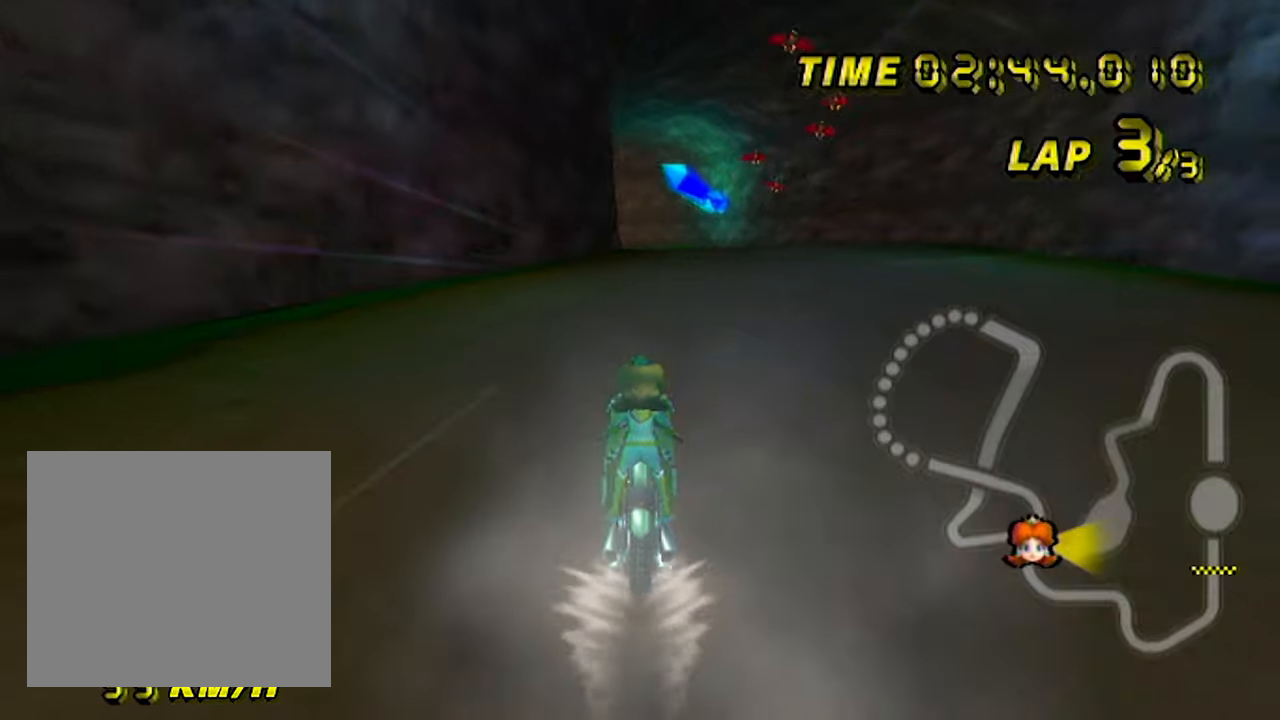
{"buttons": ["A"], "left_stick": "center", "events": [[116, "left_stick", "right"], [183, "left_stick", "center"]]}
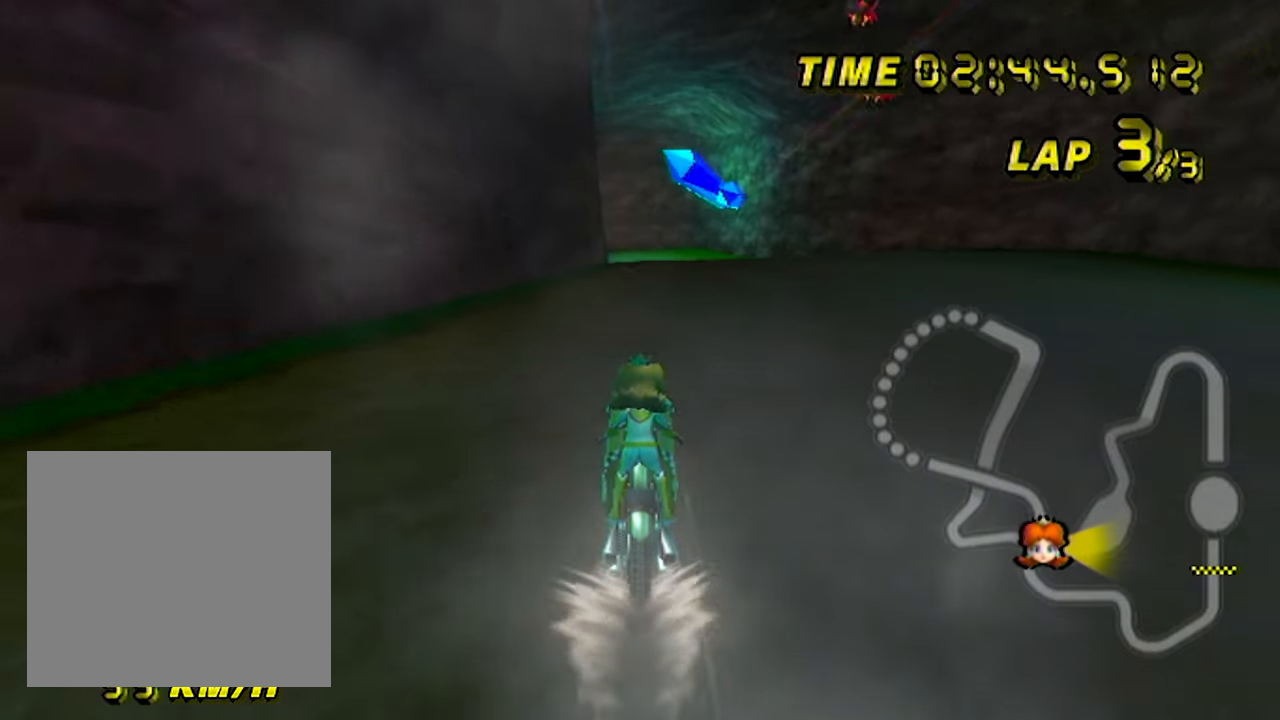
{"buttons": ["A", "B"], "left_stick": "center", "events": [[16, "left_stick", "right"], [333, "left_stick", "center"], [433, "B", "down"]]}
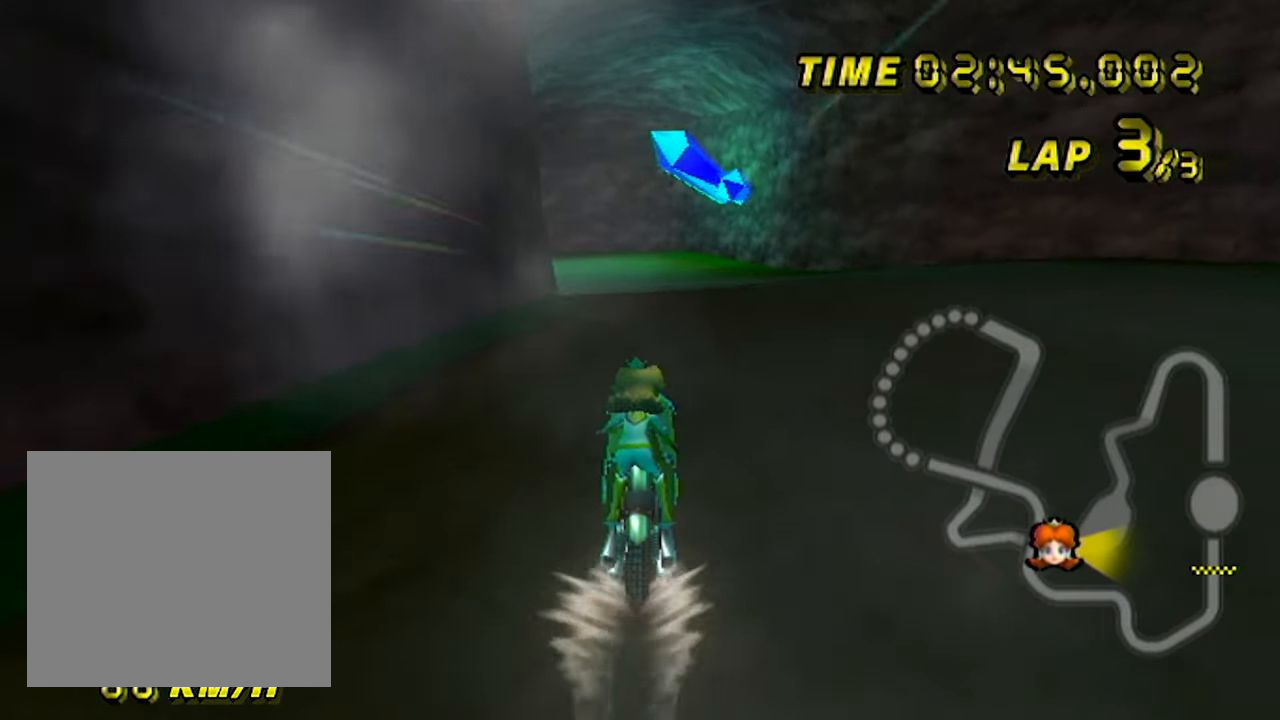
{"buttons": ["A", "B"], "left_stick": "left", "events": [[133, "left_stick", "left"]]}
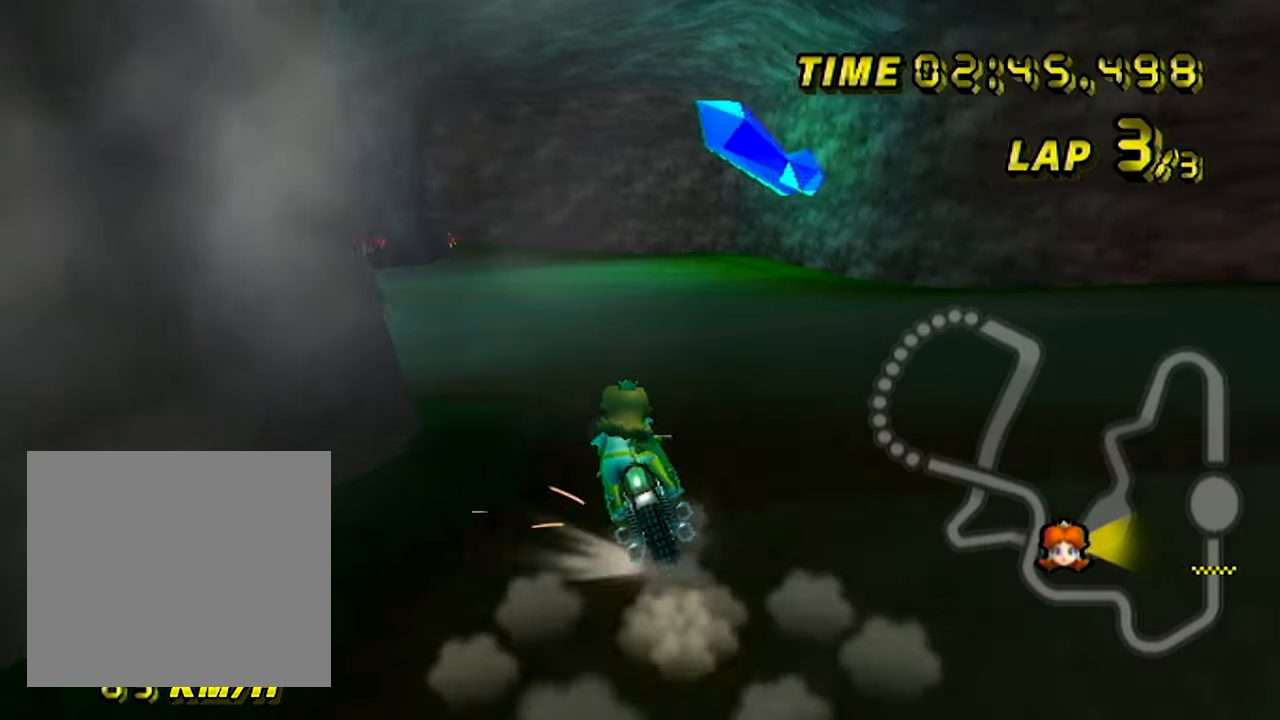
{"buttons": ["A", "B"], "left_stick": "down-right", "events": [[33, "left_stick", "down-left"], [500, "left_stick", "down-right"]]}
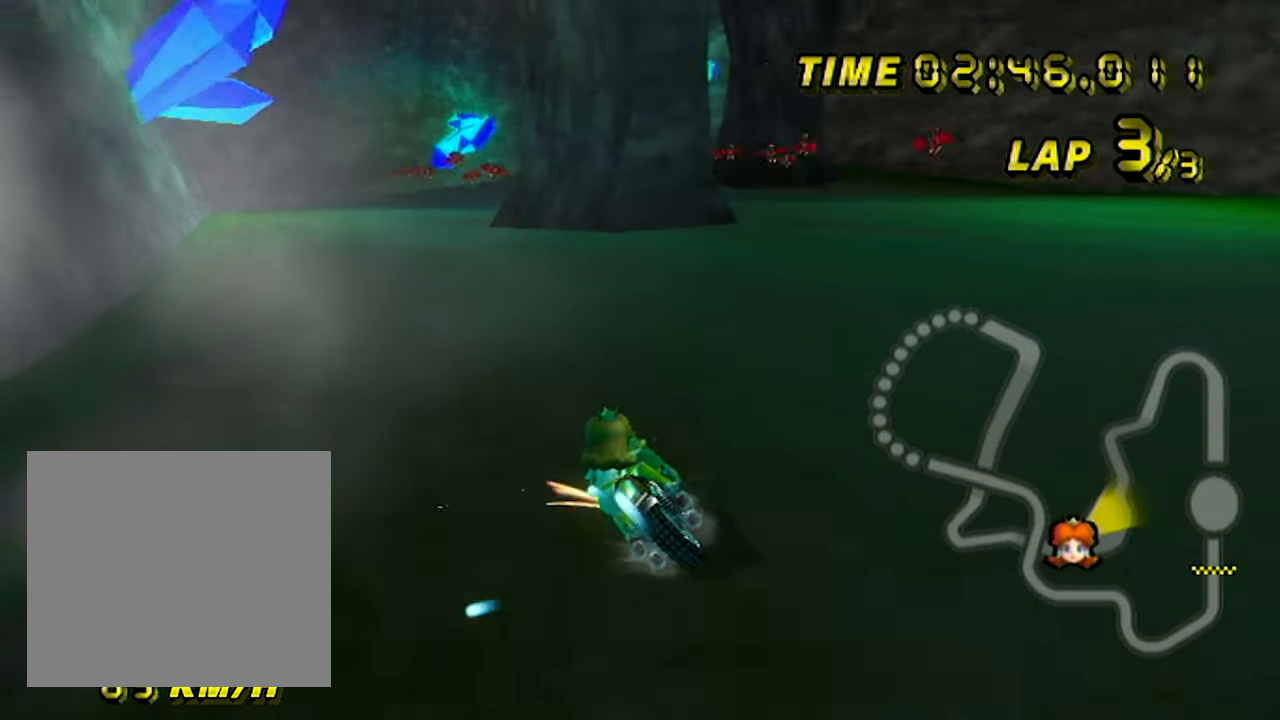
{"buttons": ["A"], "left_stick": "right", "events": [[33, "left_stick", "right"], [283, "left_stick", "down-left"], [416, "B", "up"], [416, "left_stick", "right"]]}
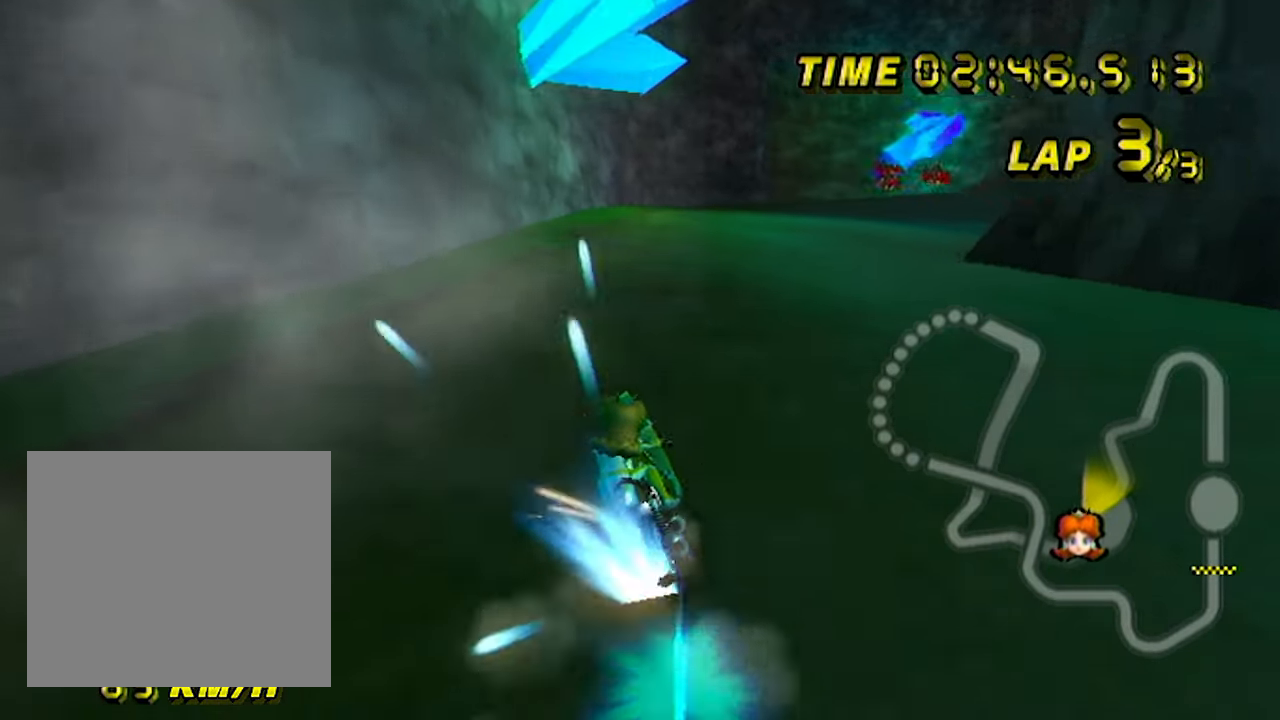
{"buttons": ["A"], "left_stick": "right", "events": []}
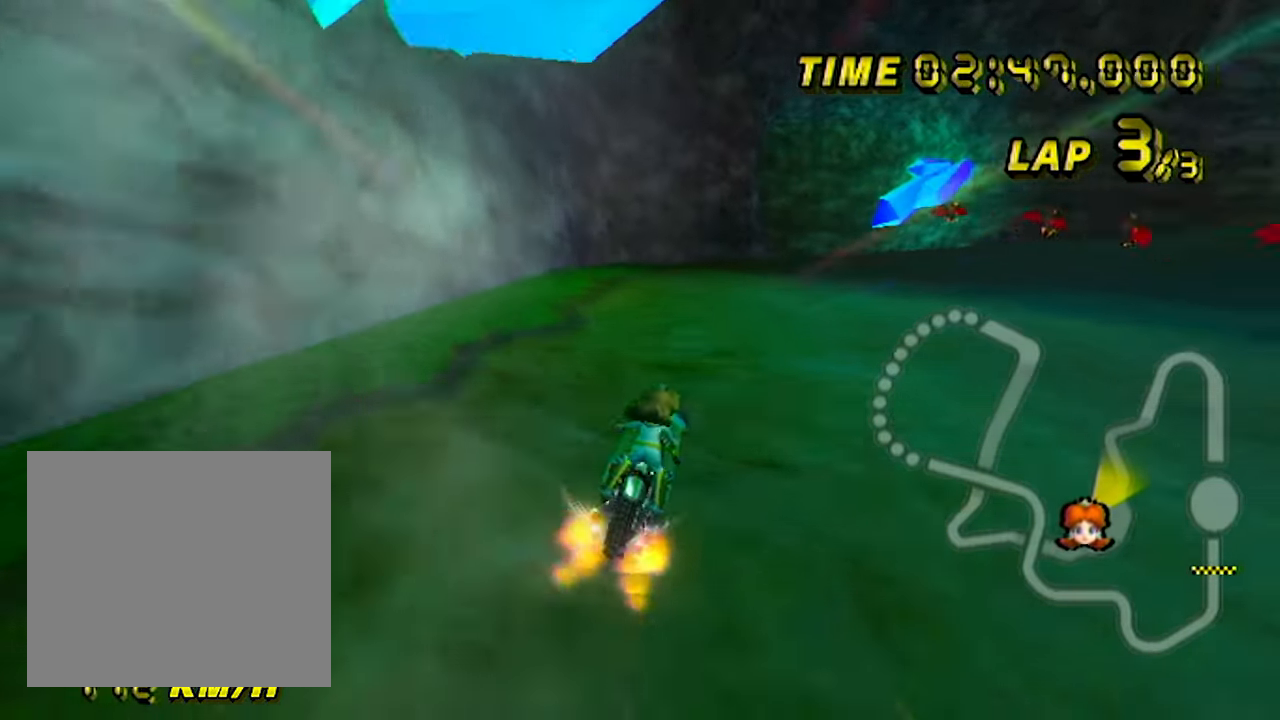
{"buttons": ["A"], "left_stick": "center", "events": [[100, "left_stick", "center"]]}
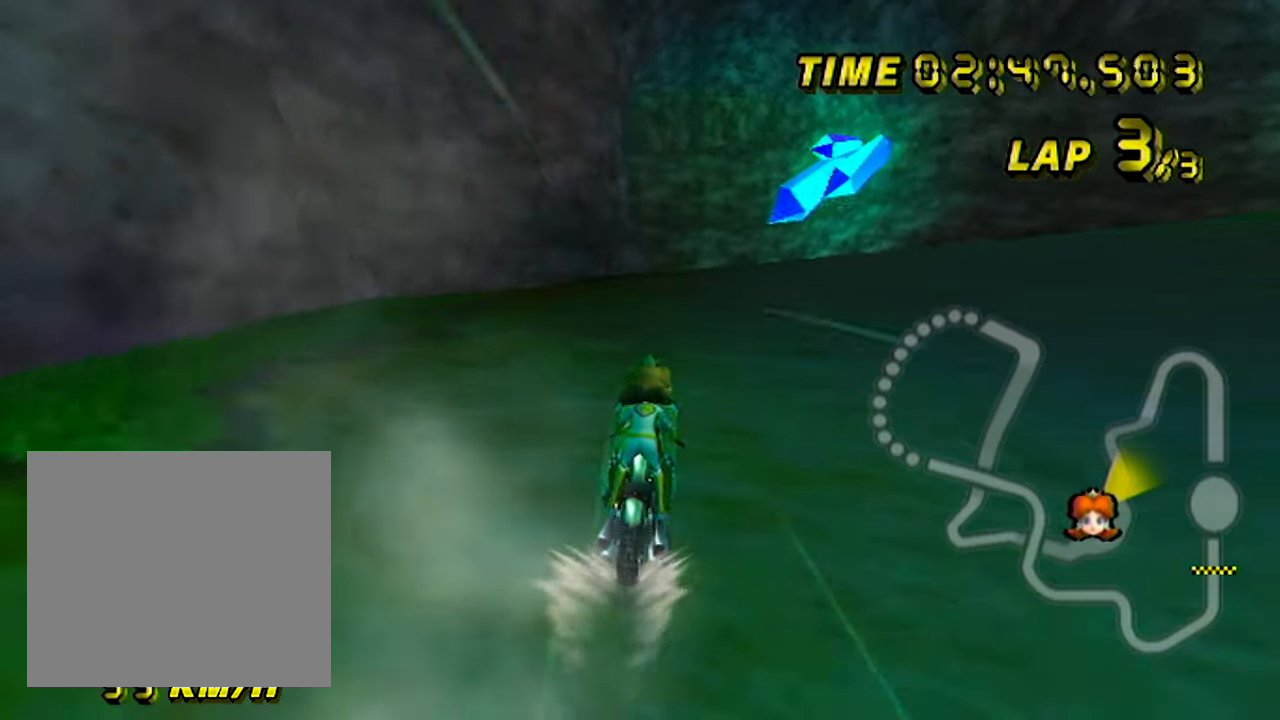
{"buttons": ["A"], "left_stick": "center", "events": []}
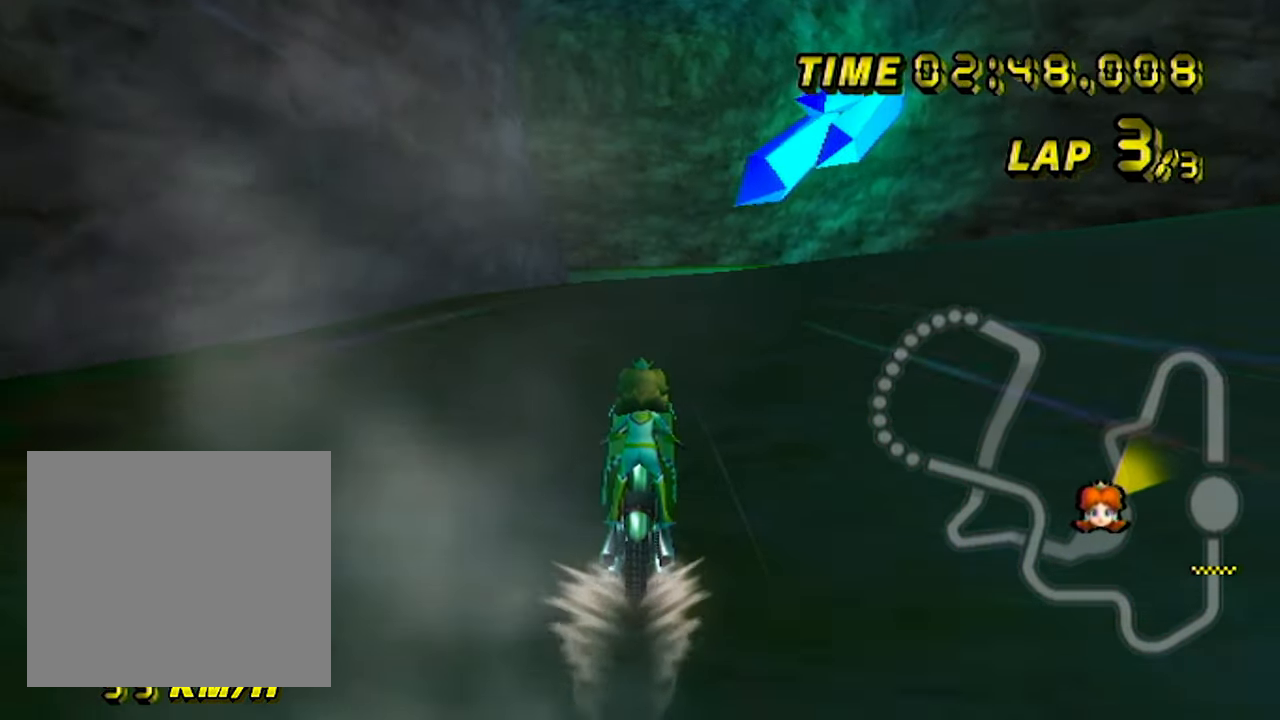
{"buttons": ["A", "B"], "left_stick": "down-left", "events": [[100, "left_stick", "down-left"], [266, "B", "down"]]}
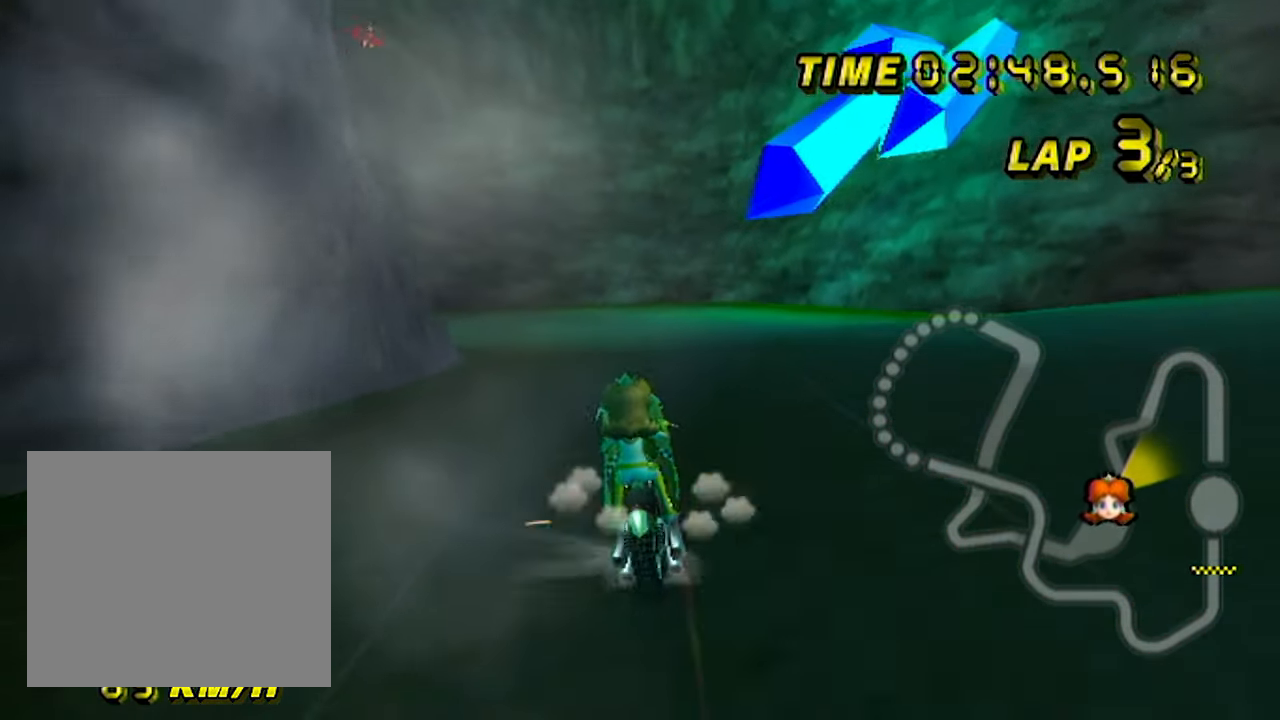
{"buttons": ["A", "B"], "left_stick": "down-left", "events": []}
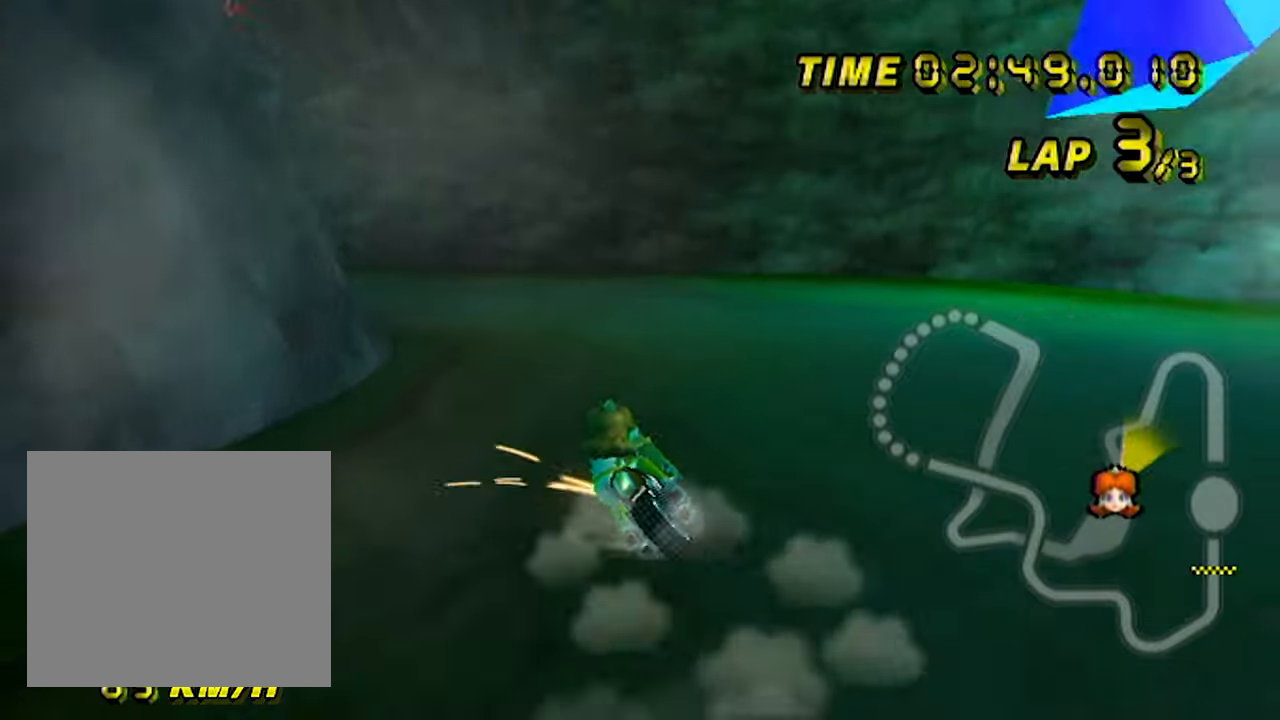
{"buttons": ["A", "B"], "left_stick": "down-left", "events": [[67, "left_stick", "right"], [300, "left_stick", "down-left"]]}
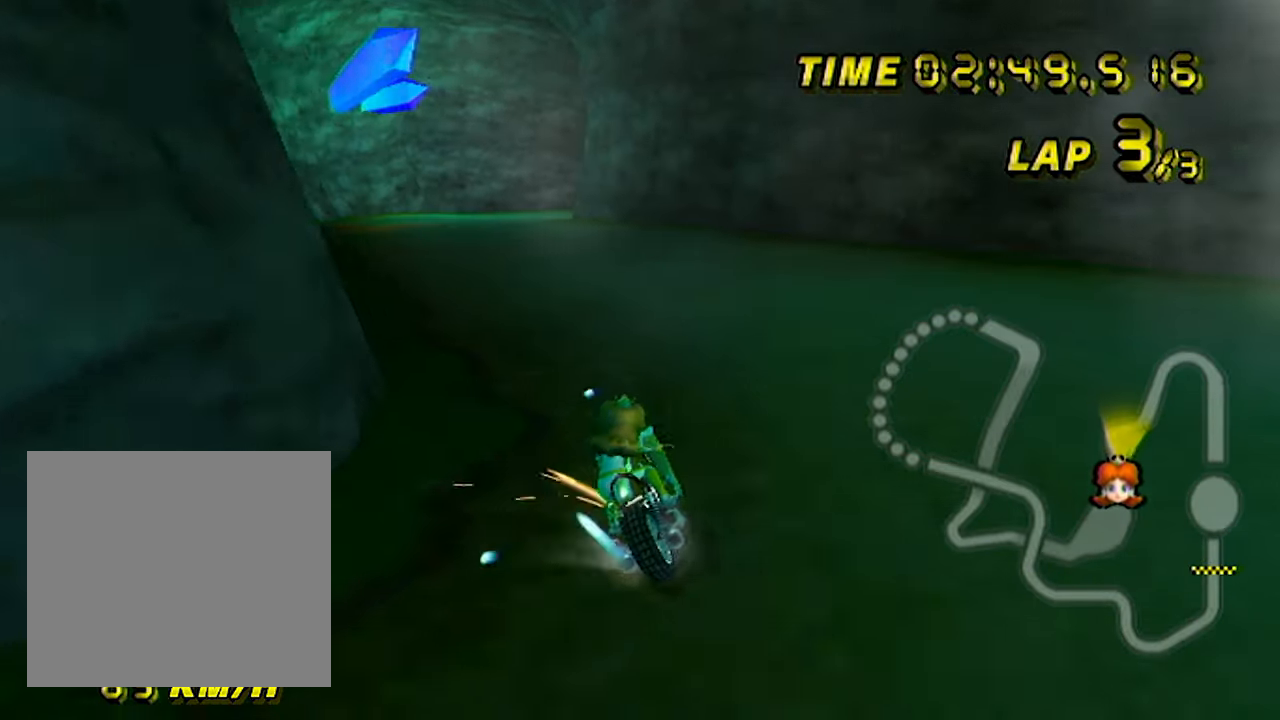
{"buttons": ["A"], "left_stick": "right", "events": [[133, "B", "up"], [133, "left_stick", "right"]]}
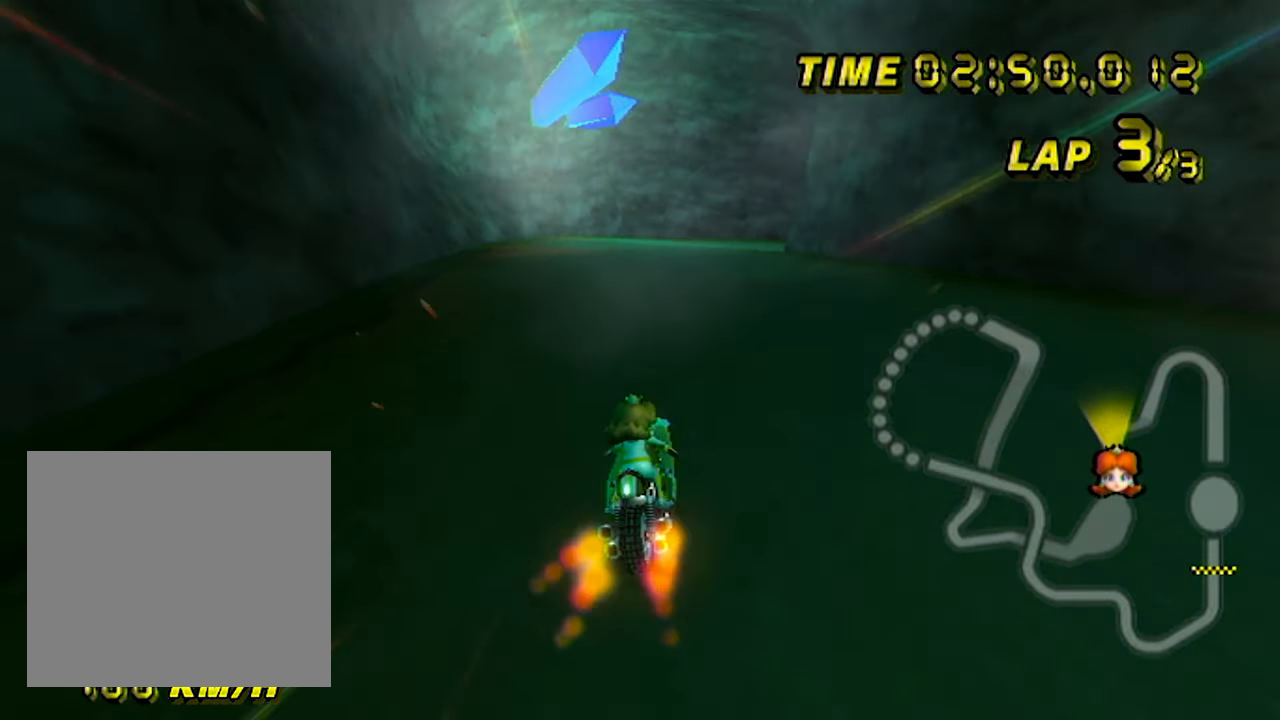
{"buttons": ["A", "B"], "left_stick": "center", "events": [[167, "left_stick", "center"], [467, "B", "down"]]}
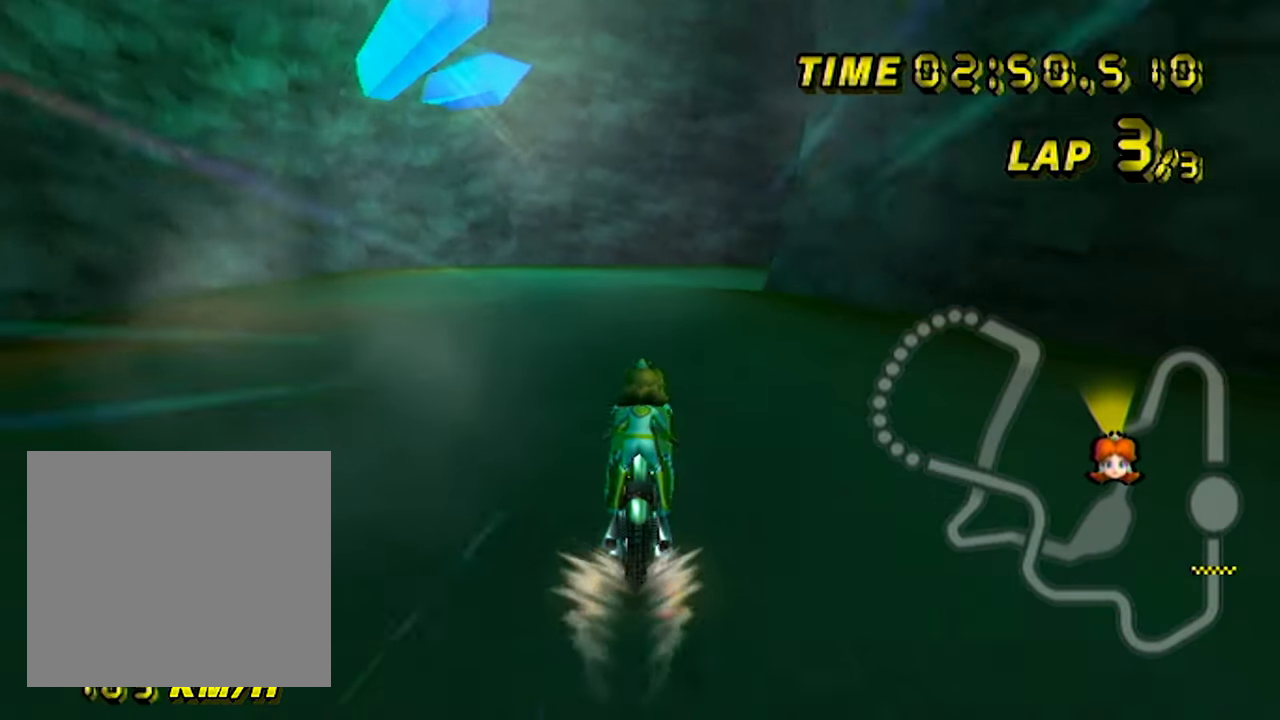
{"buttons": ["A", "B"], "left_stick": "up-right", "events": [[200, "left_stick", "up-right"]]}